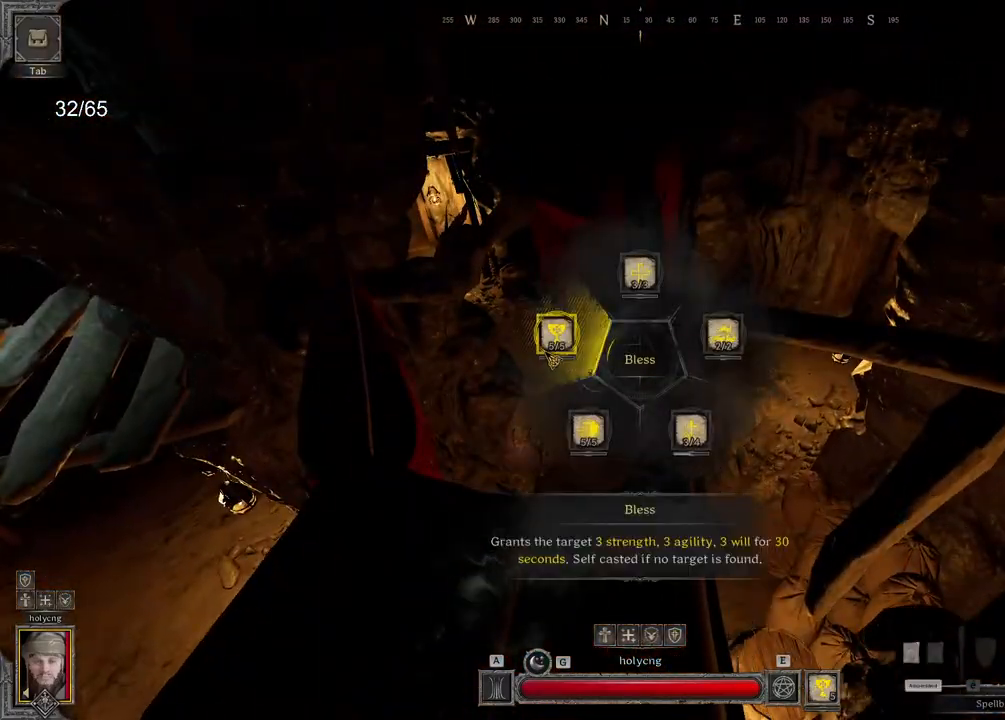
Gameplay with keyboard and mouse; each line is a JSON object with the keys and mouse buttons held at the frame after it. "events" lists presses ("down") and releases ("up") of "a", "ctrl", "d", "e", "q", "s", "shift", "space", "z", "mouse_left", "mouse_wheel", "mouse_right", "mouse_mb4" and "mouse_mb5" between this image and that frame as [ms after this image, input, new state], when the widget could be followed in between. "mouse_left", "mouse_wheel", "mouse_right", "mouse_mb4", "mouse_mb5" = the "left", "wheel", "right", "mb4", "mb5" buttons of the "mouse" list. No other keys are recorded. "wheel" means that the mouse wheel is clicked or scrolled. Mouse movement is not recorded.
{"keys": [], "mouse": [], "events": [[50, "e", "up"], [450, "mouse_right", "up"]]}
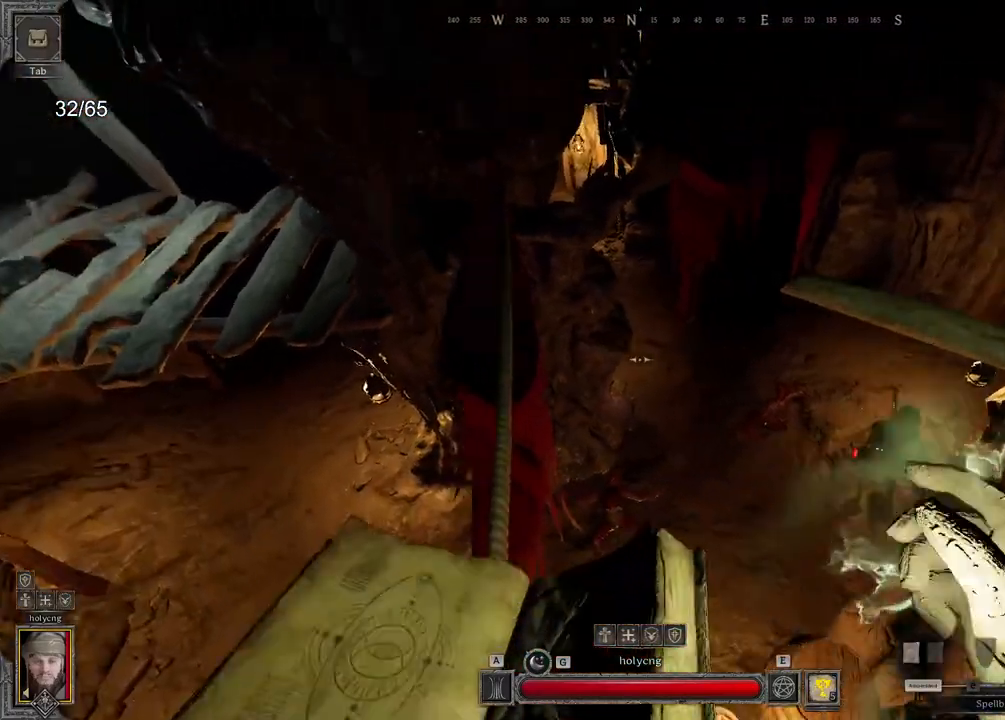
{"keys": [], "mouse": ["right"], "events": [[17, "e", "down"], [50, "mouse_right", "down"], [117, "e", "up"], [250, "q", "down"], [350, "q", "up"]]}
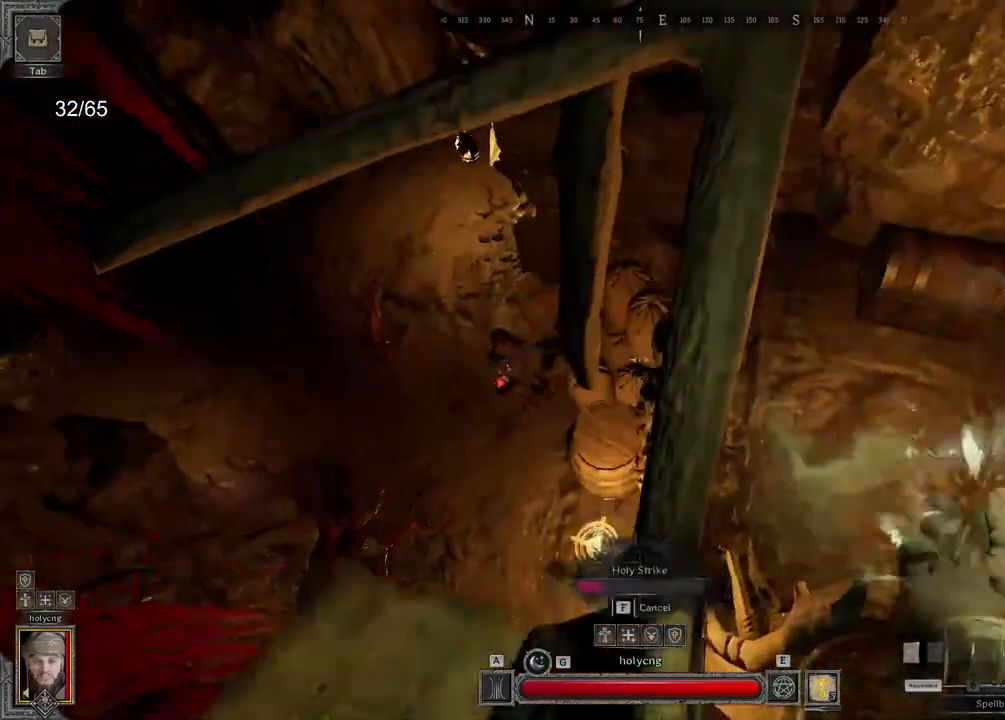
{"keys": [], "mouse": ["right"], "events": [[233, "z", "down"], [300, "z", "up"]]}
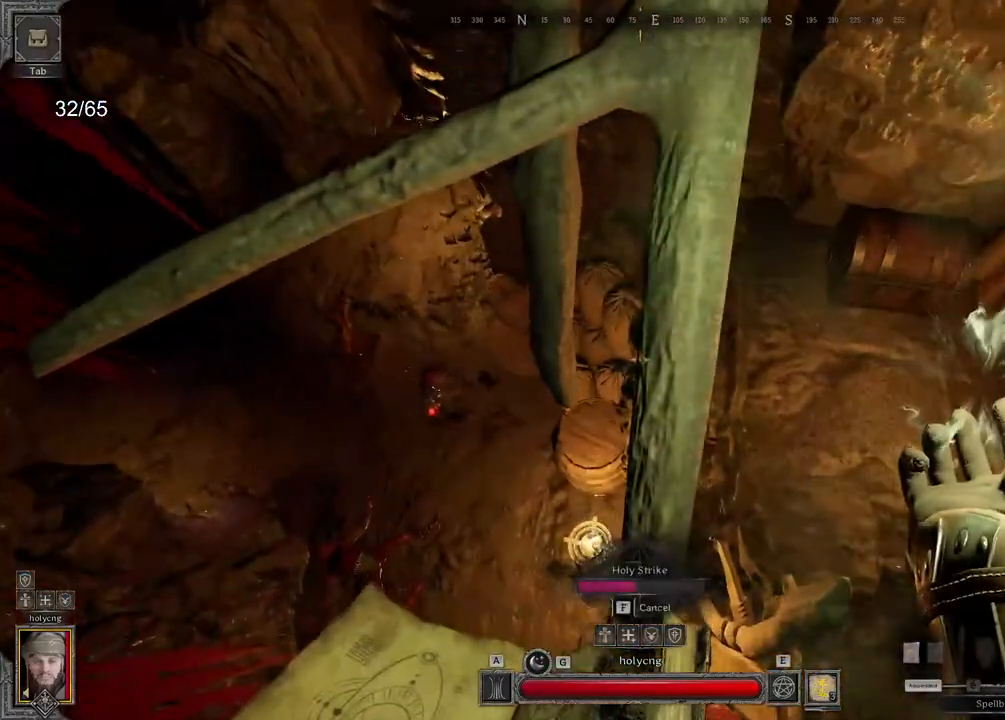
{"keys": [], "mouse": ["right"], "events": [[133, "s", "down"], [267, "s", "up"]]}
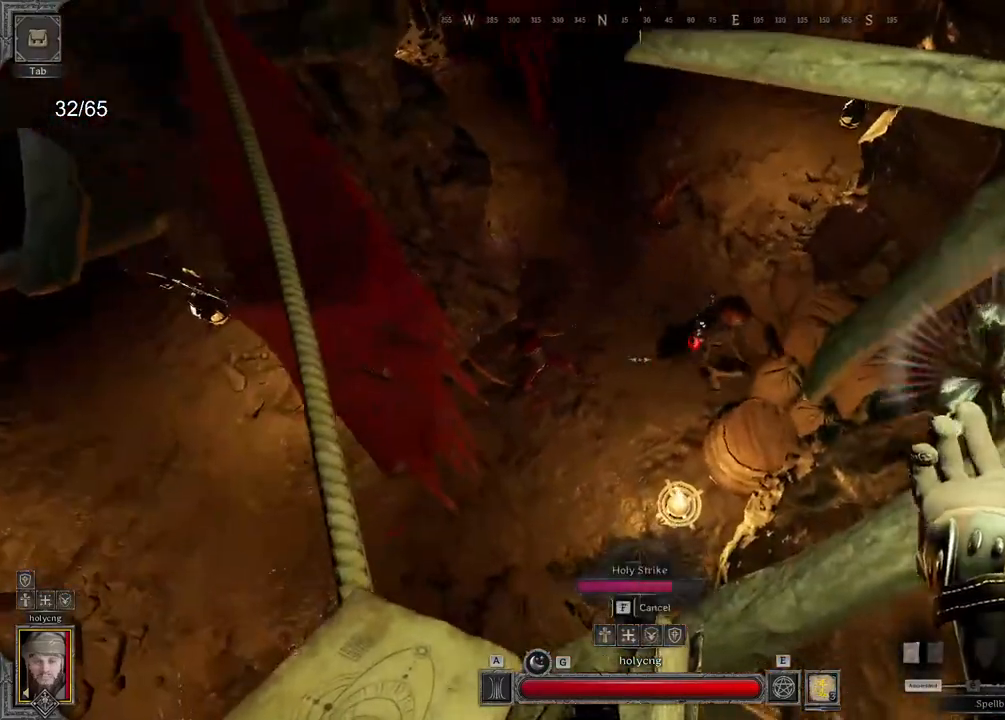
{"keys": ["d", "z"], "mouse": ["right"], "events": [[167, "q", "down"], [250, "q", "up"], [367, "d", "down"], [417, "z", "down"]]}
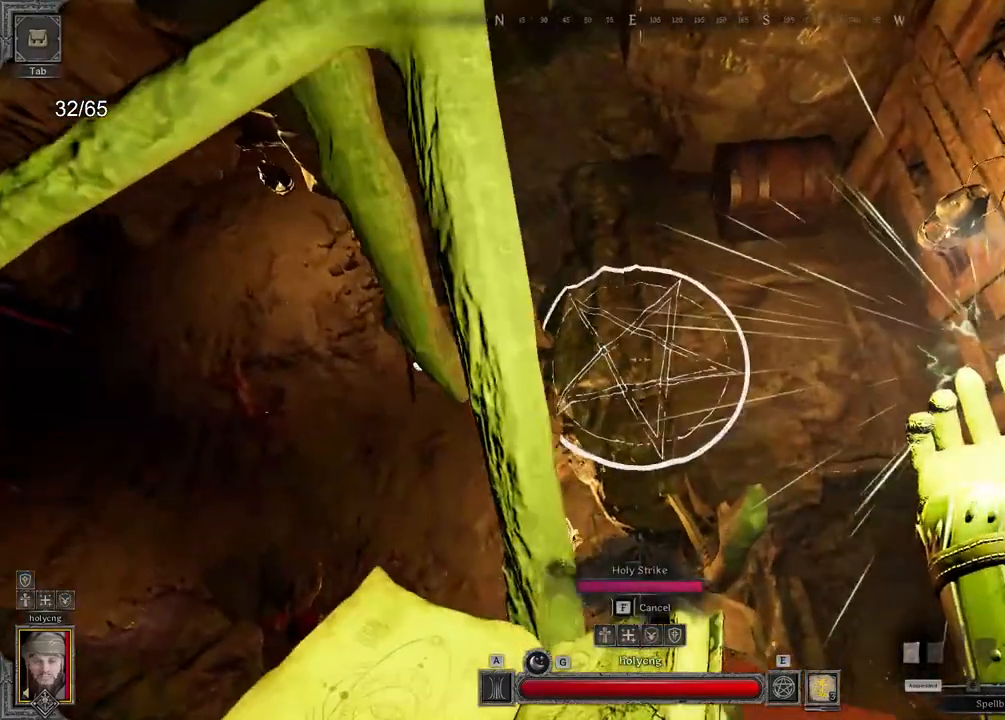
{"keys": [], "mouse": [], "events": [[17, "z", "up"], [33, "d", "up"], [183, "mouse_right", "up"]]}
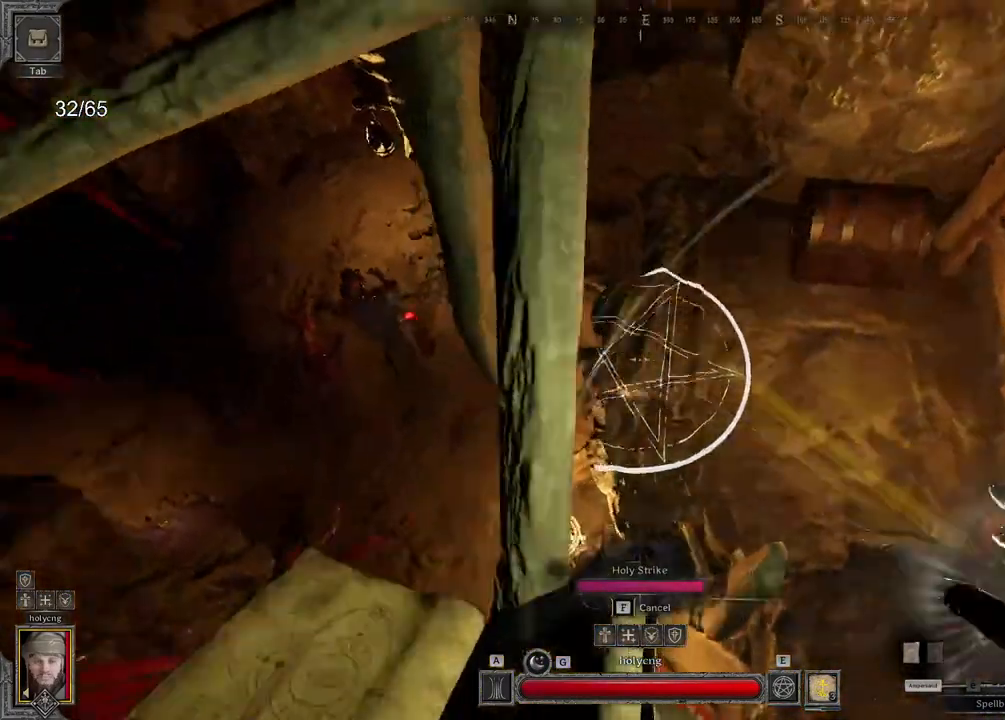
{"keys": [], "mouse": ["right"], "events": [[83, "mouse_right", "down"], [100, "q", "down"], [183, "q", "up"]]}
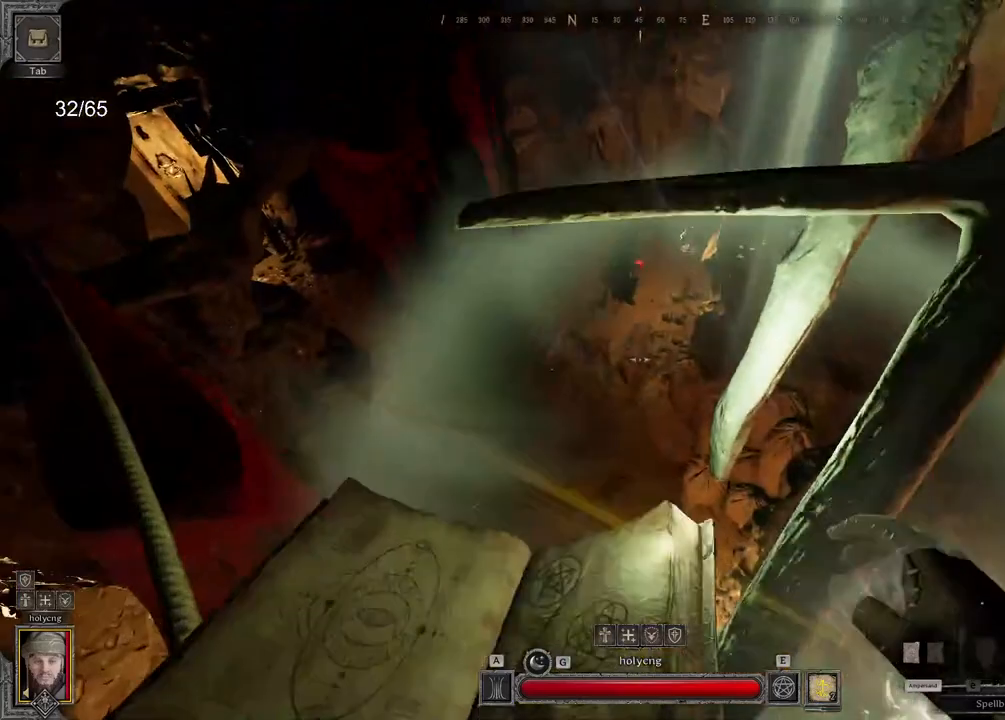
{"keys": [], "mouse": ["right"], "events": []}
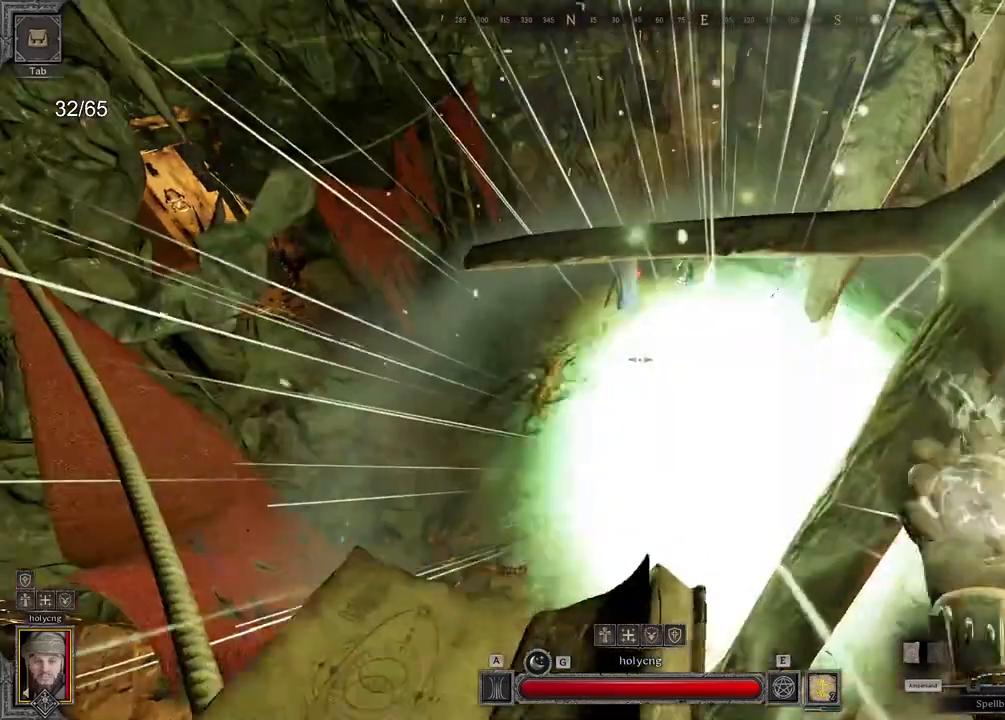
{"keys": ["e"], "mouse": [], "events": [[167, "e", "down"], [183, "mouse_right", "up"]]}
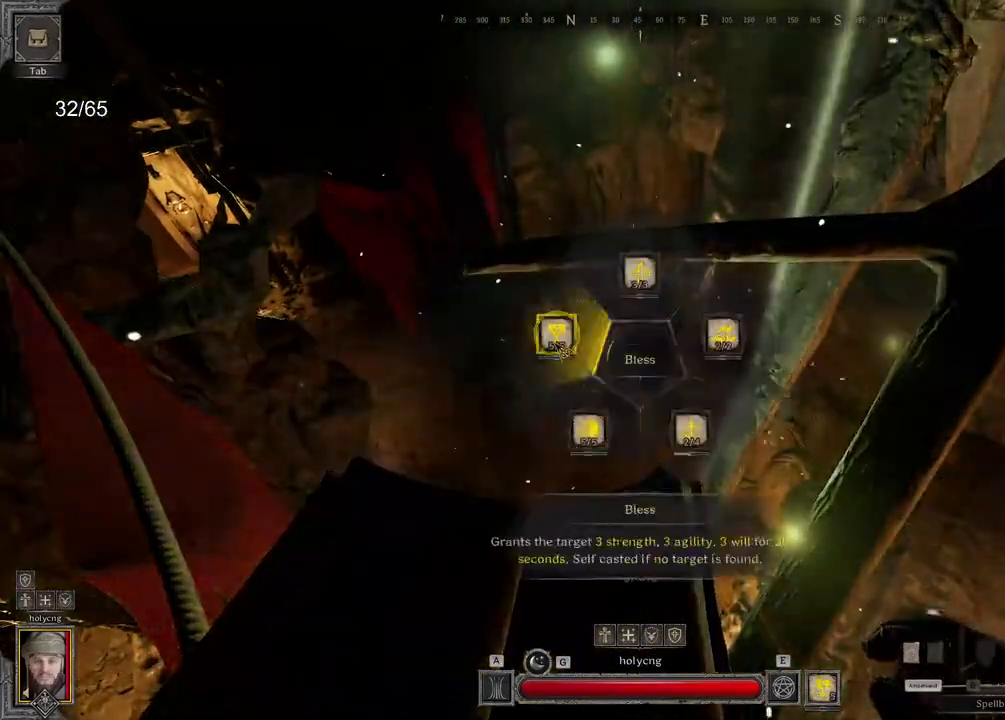
{"keys": [], "mouse": ["right"], "events": [[17, "mouse_right", "down"], [100, "e", "up"]]}
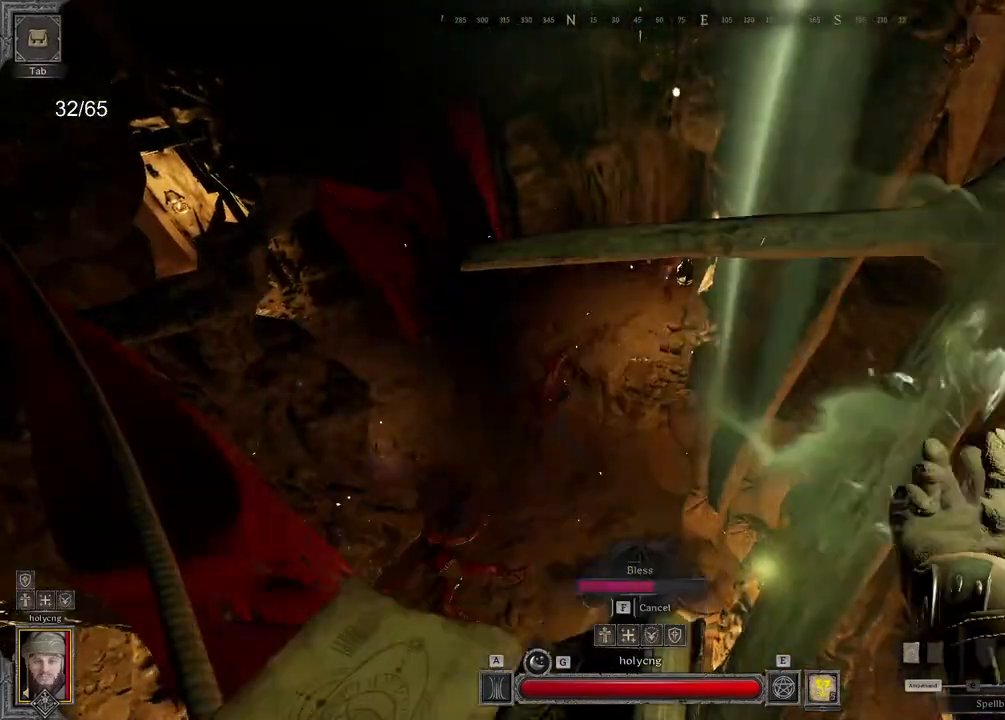
{"keys": ["e"], "mouse": [], "events": [[383, "mouse_right", "up"], [450, "e", "down"]]}
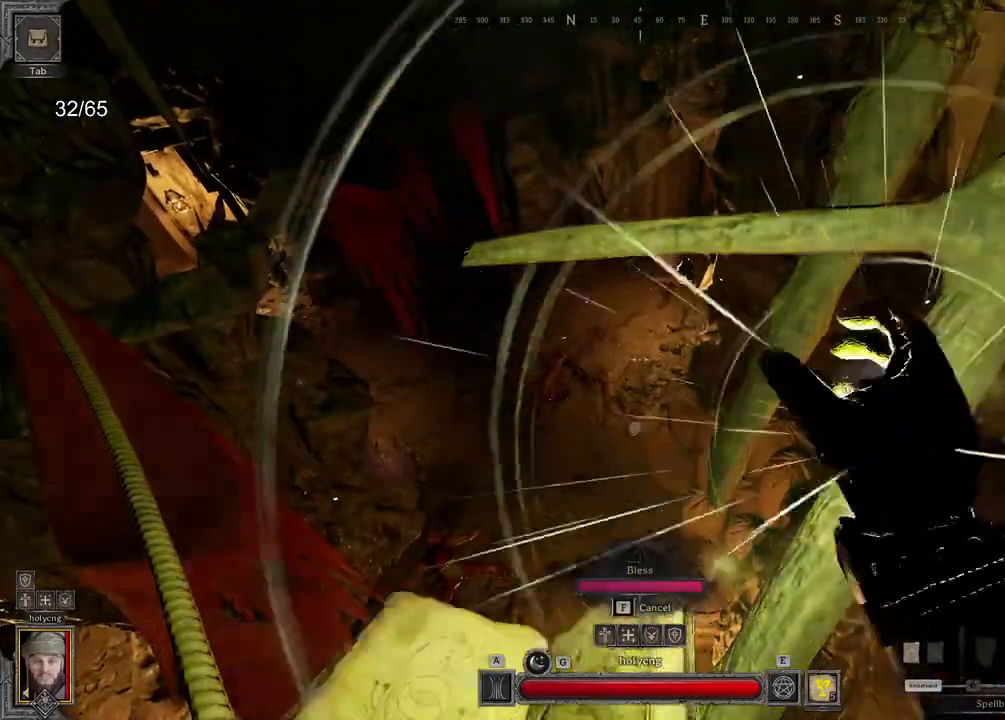
{"keys": ["d", "z"], "mouse": [], "events": [[100, "e", "up"], [250, "d", "down"], [267, "z", "down"]]}
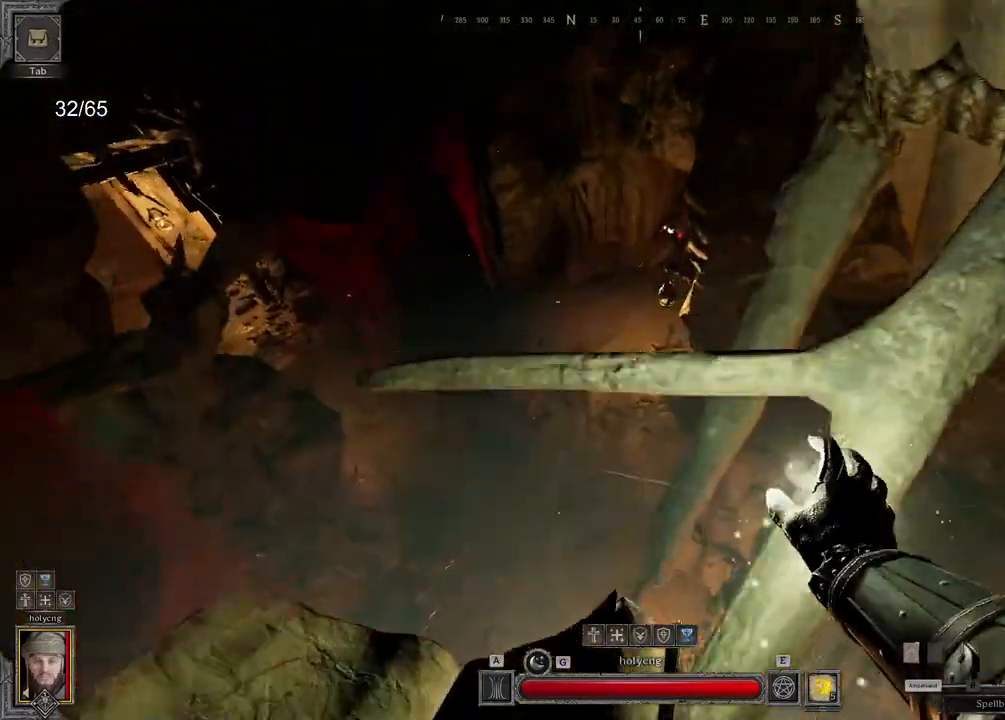
{"keys": [], "mouse": ["right"], "events": [[50, "d", "up"], [100, "mouse_right", "down"], [100, "z", "up"]]}
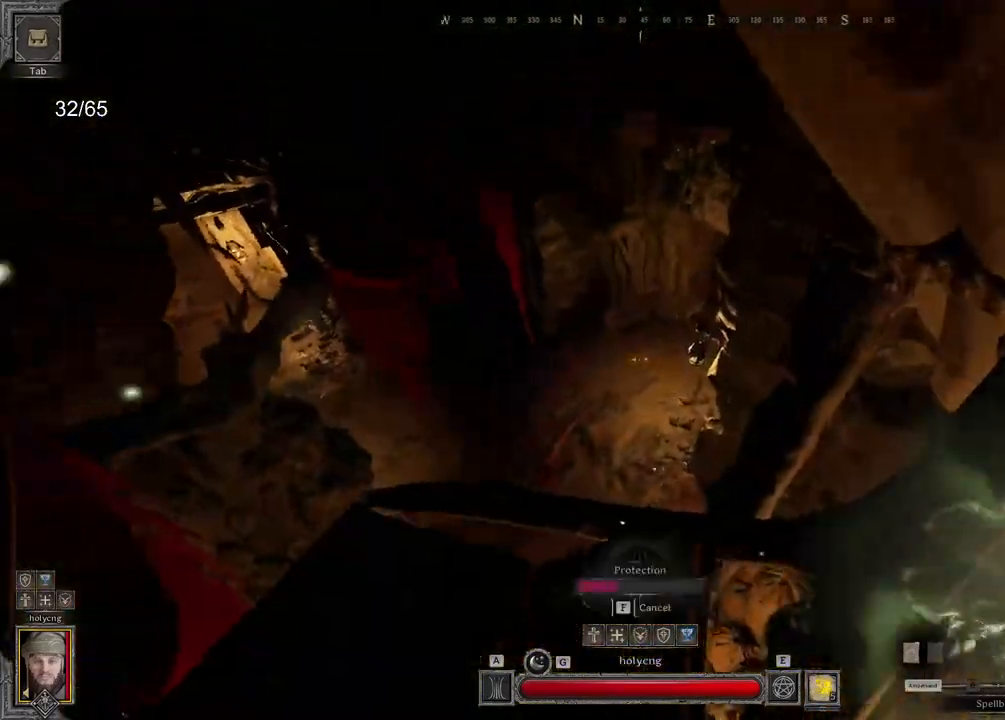
{"keys": ["q"], "mouse": [], "events": [[283, "q", "down"], [317, "s", "down"], [433, "s", "up"], [483, "mouse_right", "up"]]}
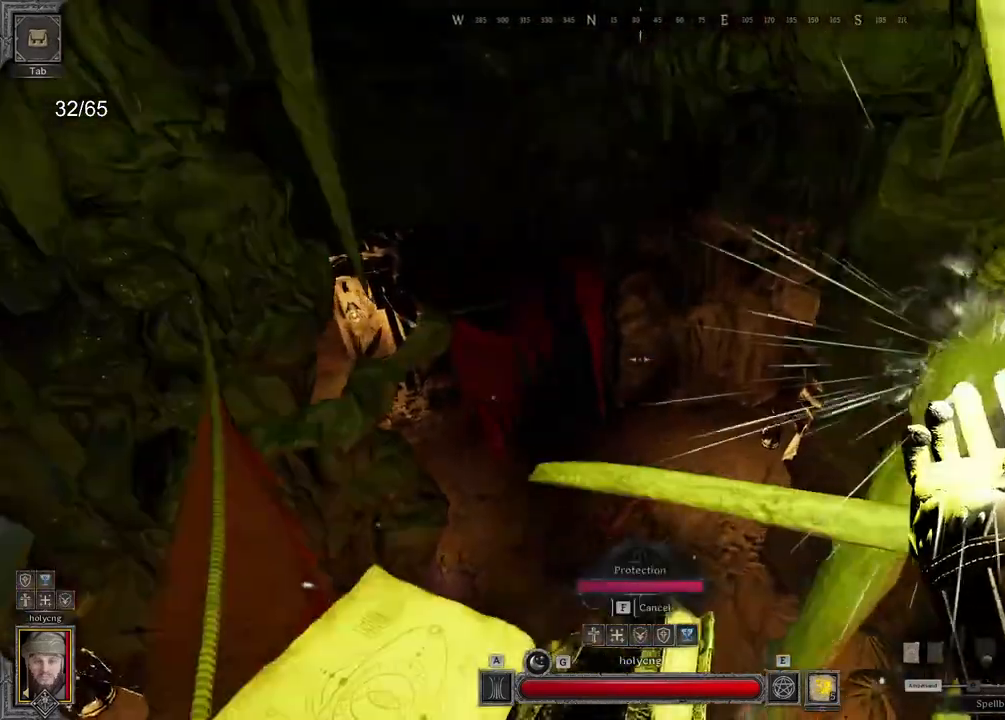
{"keys": ["e"], "mouse": [], "events": [[67, "q", "up"], [400, "e", "down"]]}
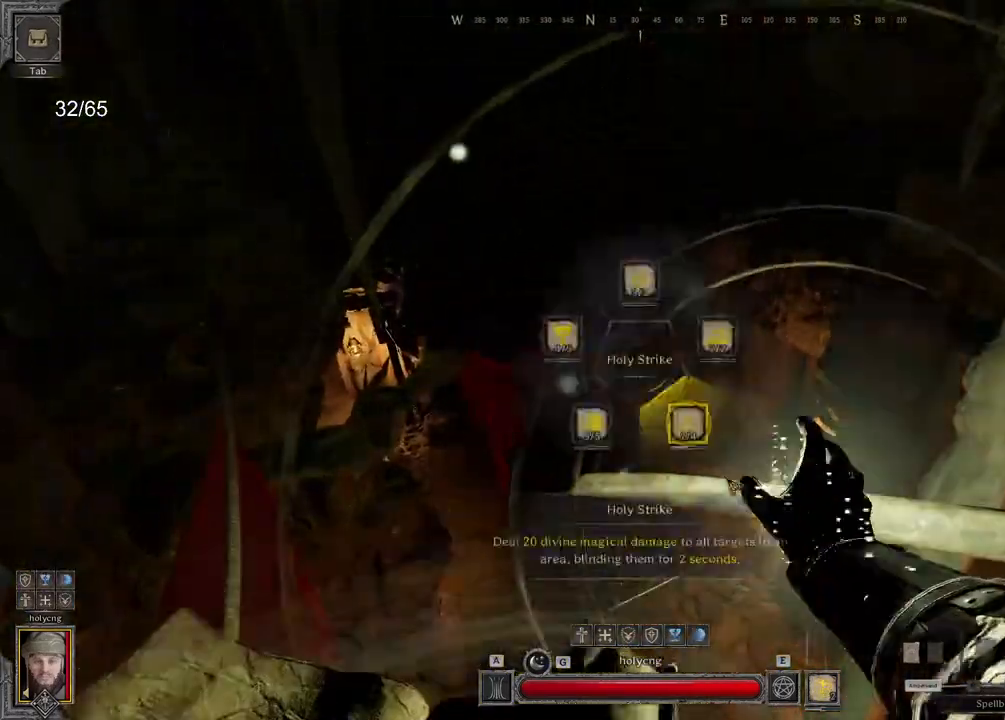
{"keys": ["q", "z"], "mouse": [], "events": [[33, "e", "up"], [167, "q", "down"], [183, "z", "down"]]}
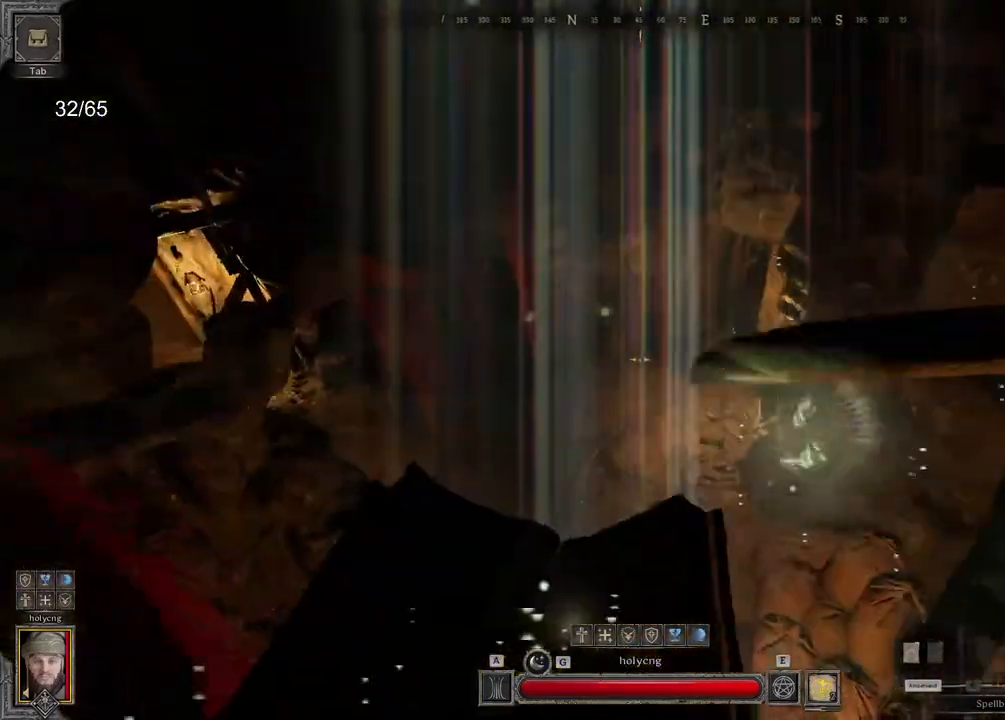
{"keys": ["q", "z"], "mouse": [], "events": []}
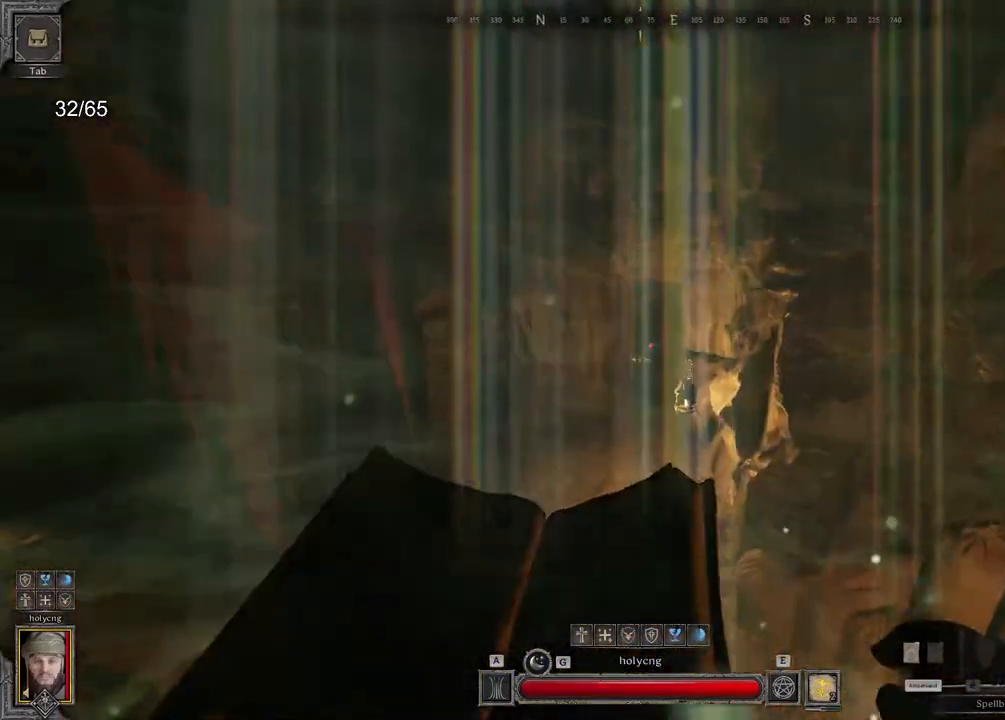
{"keys": ["z"], "mouse": ["right"], "events": [[150, "mouse_right", "down"], [167, "q", "up"]]}
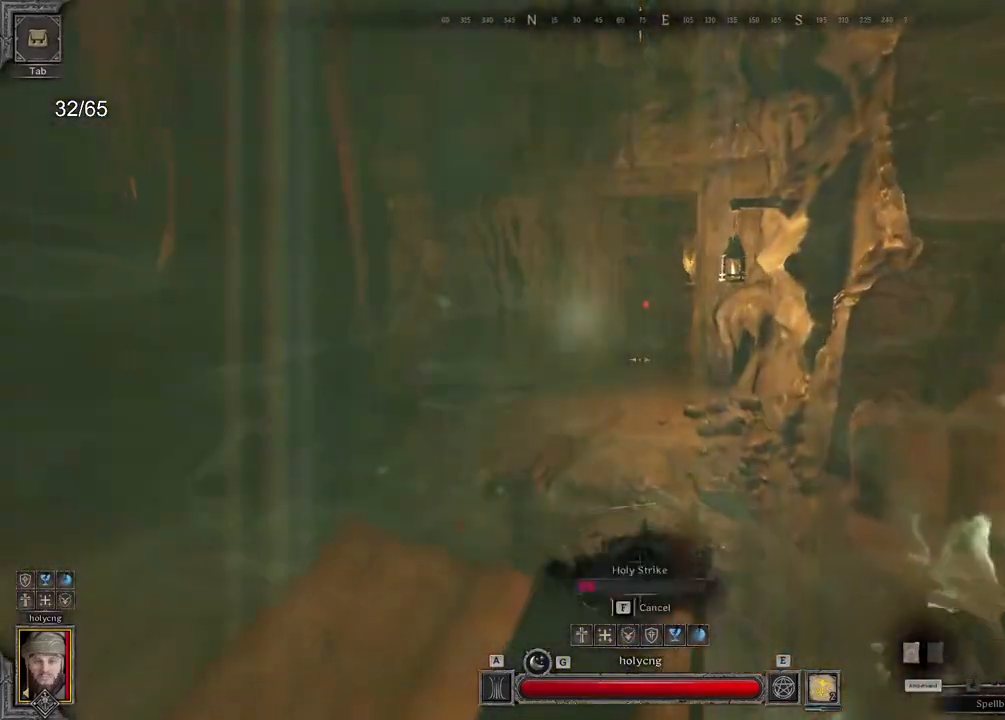
{"keys": ["d"], "mouse": ["right"], "events": [[133, "z", "up"], [150, "d", "down"]]}
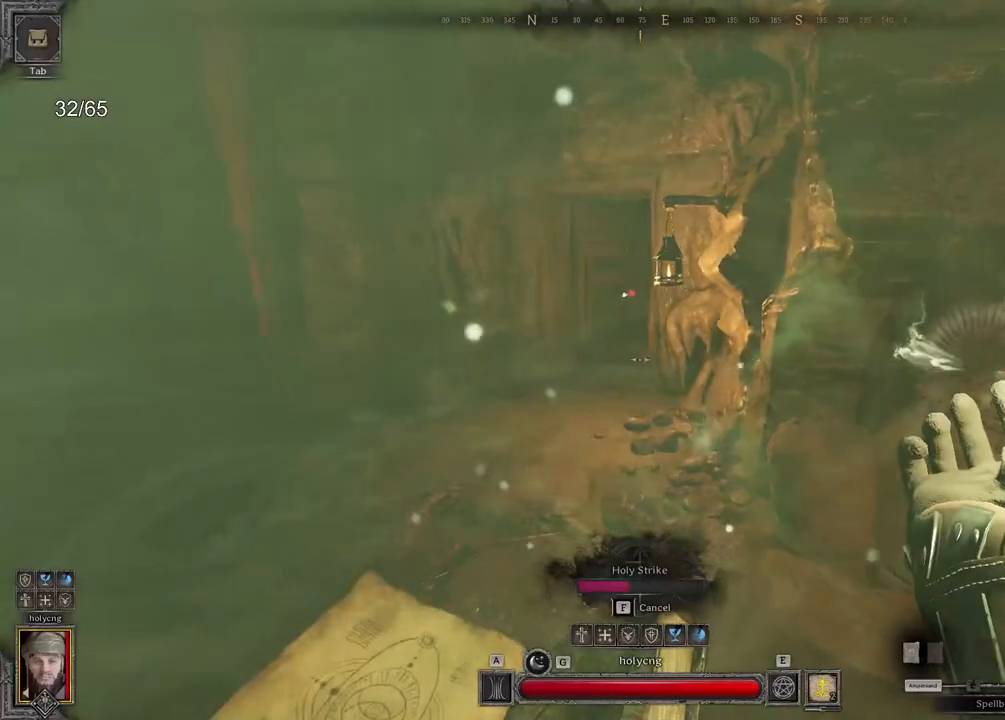
{"keys": ["q", "z"], "mouse": ["right"], "events": [[67, "q", "down"], [100, "d", "up"], [150, "z", "down"]]}
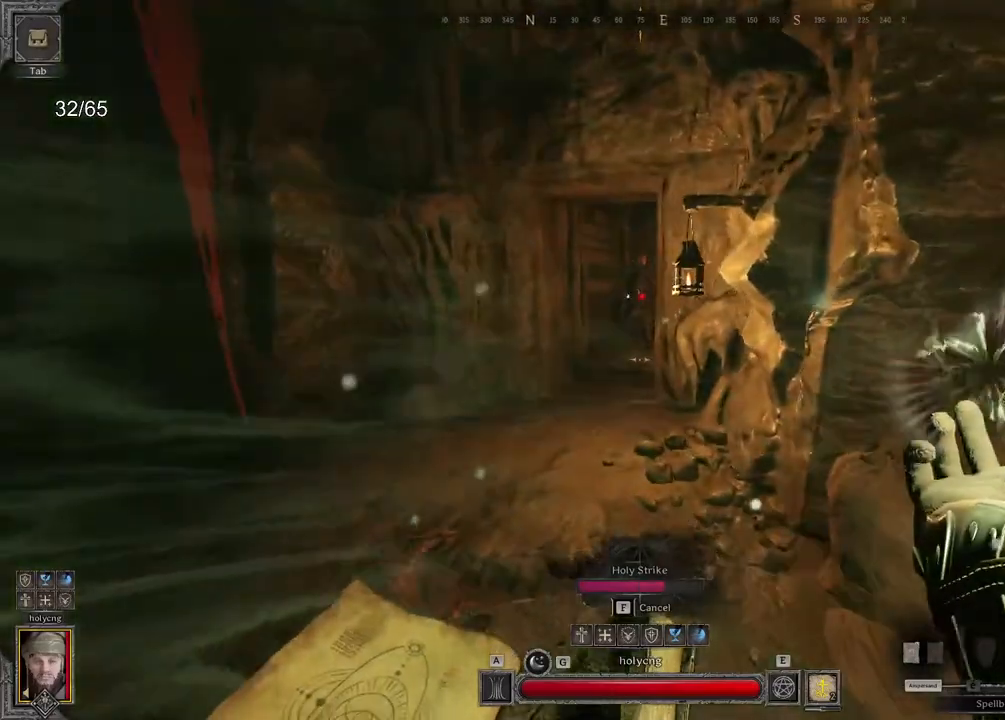
{"keys": ["z"], "mouse": ["right"], "events": [[467, "q", "up"]]}
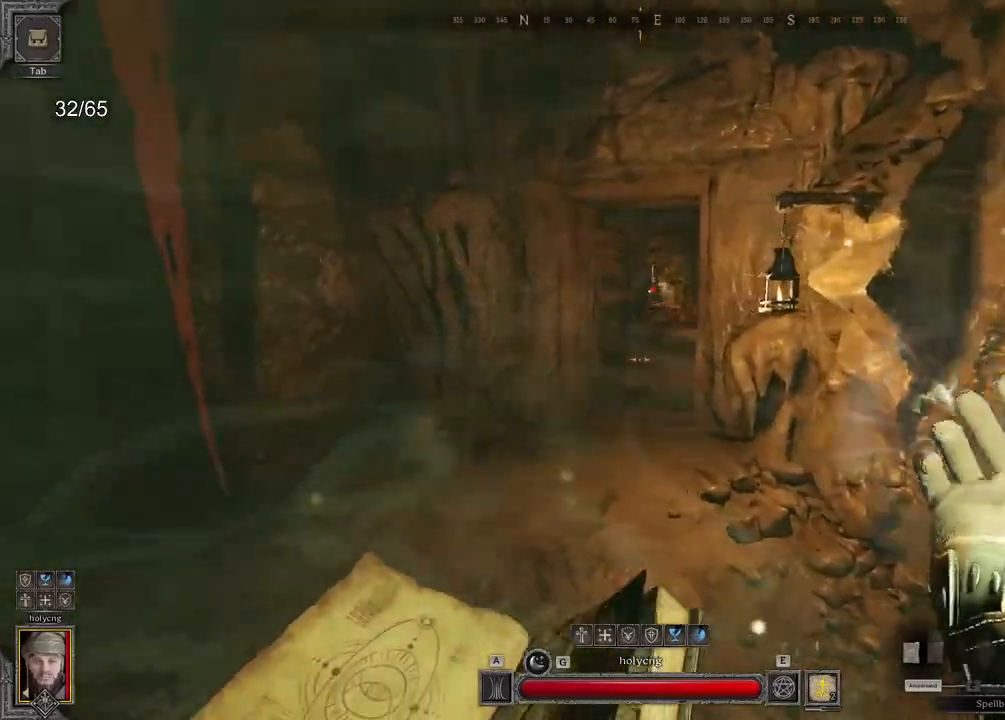
{"keys": ["z"], "mouse": [], "events": [[267, "mouse_right", "up"]]}
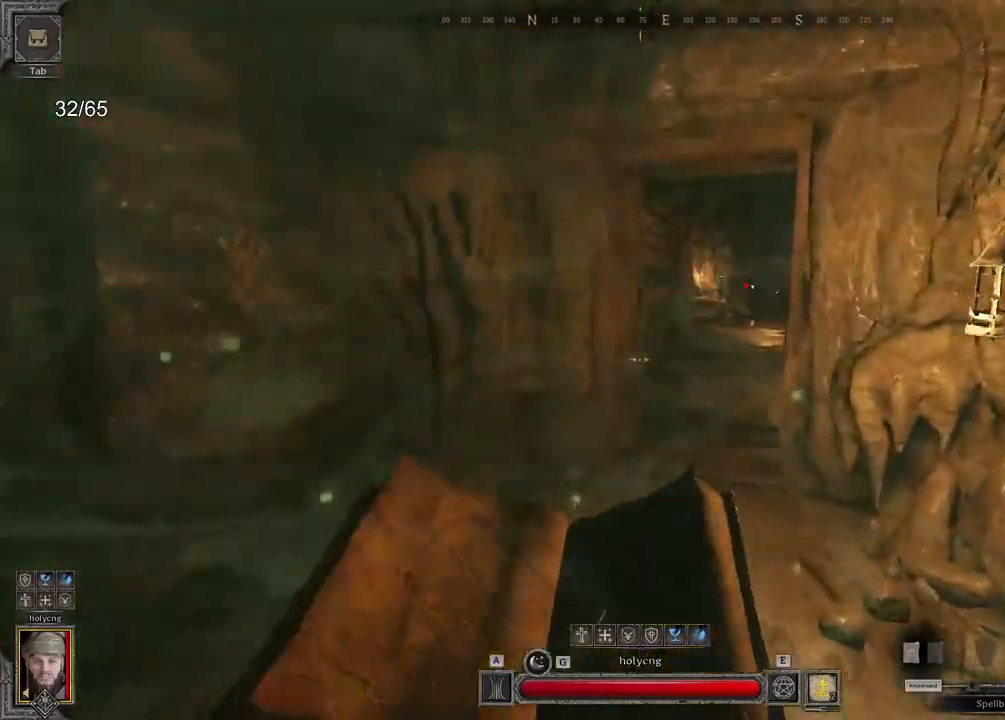
{"keys": ["q", "z"], "mouse": [], "events": [[317, "q", "down"]]}
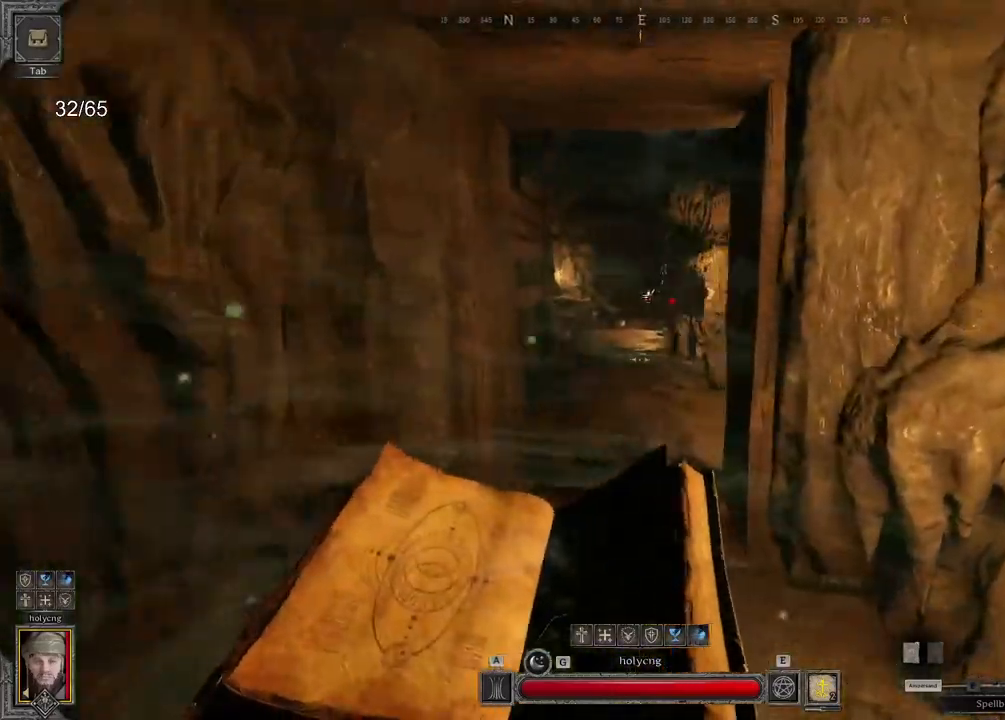
{"keys": ["d"], "mouse": [], "events": [[217, "q", "up"], [317, "d", "down"], [367, "z", "up"]]}
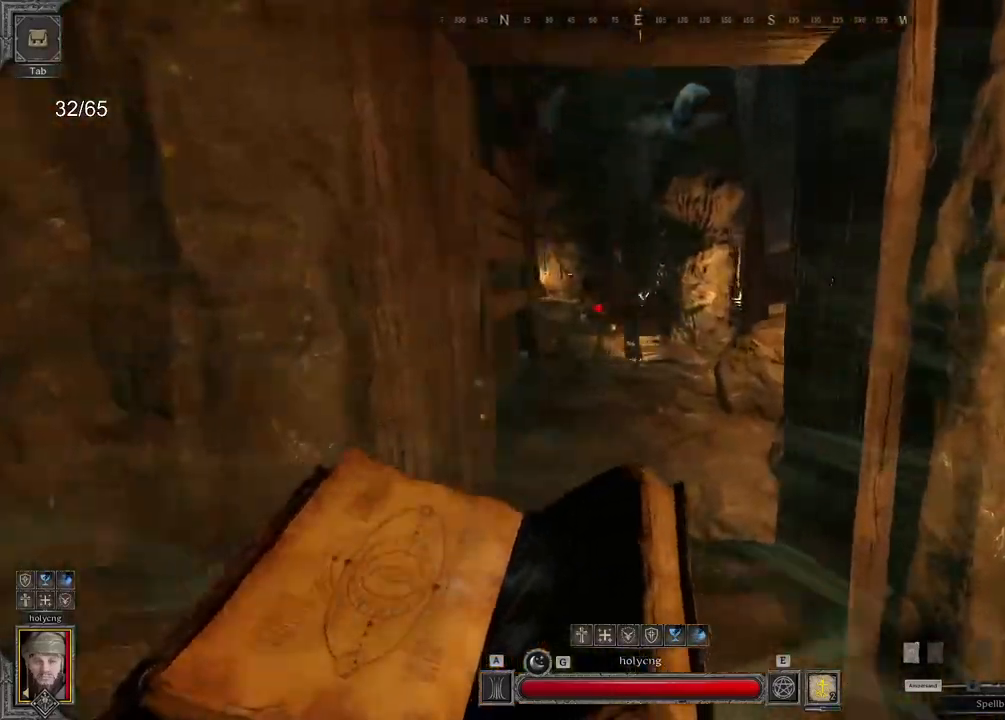
{"keys": ["q", "s"], "mouse": ["right"], "events": [[50, "mouse_right", "down"], [317, "s", "down"], [400, "d", "up"], [400, "q", "down"]]}
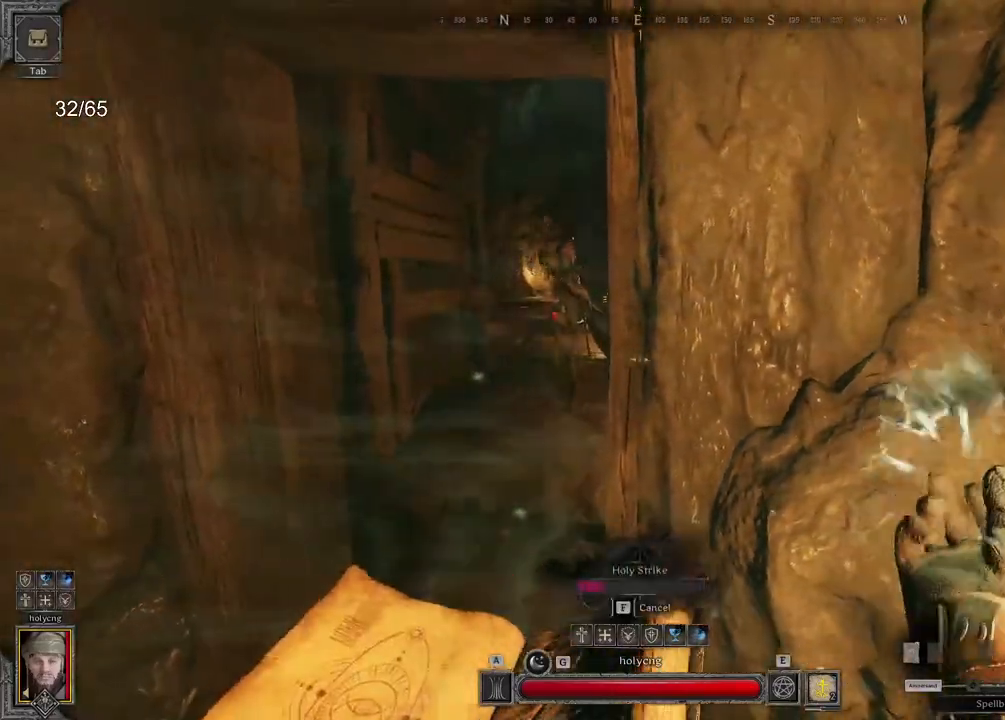
{"keys": ["d"], "mouse": ["right"], "events": [[133, "s", "up"], [417, "d", "down"], [417, "q", "up"]]}
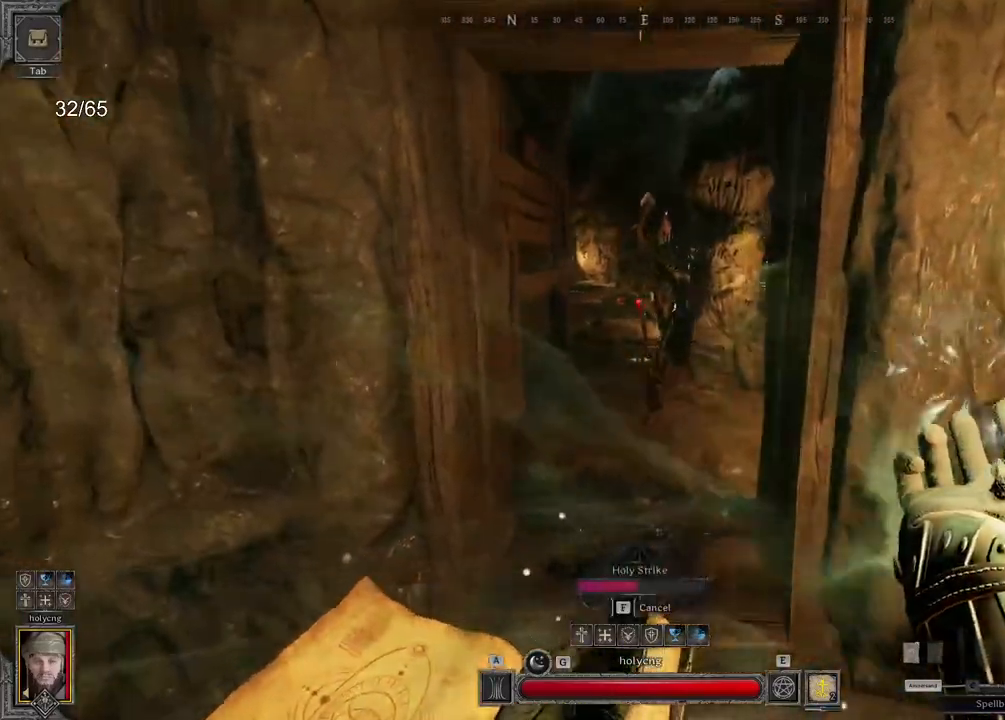
{"keys": ["d"], "mouse": ["right"], "events": []}
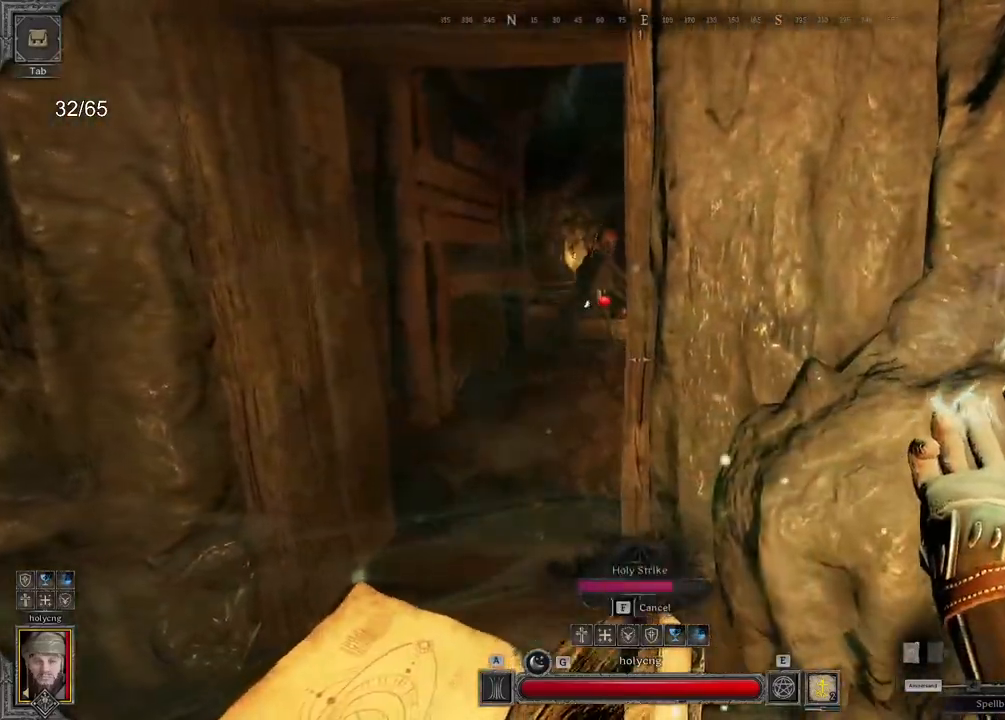
{"keys": ["q", "z"], "mouse": ["right"], "events": [[17, "q", "down"], [50, "d", "up"], [300, "z", "down"]]}
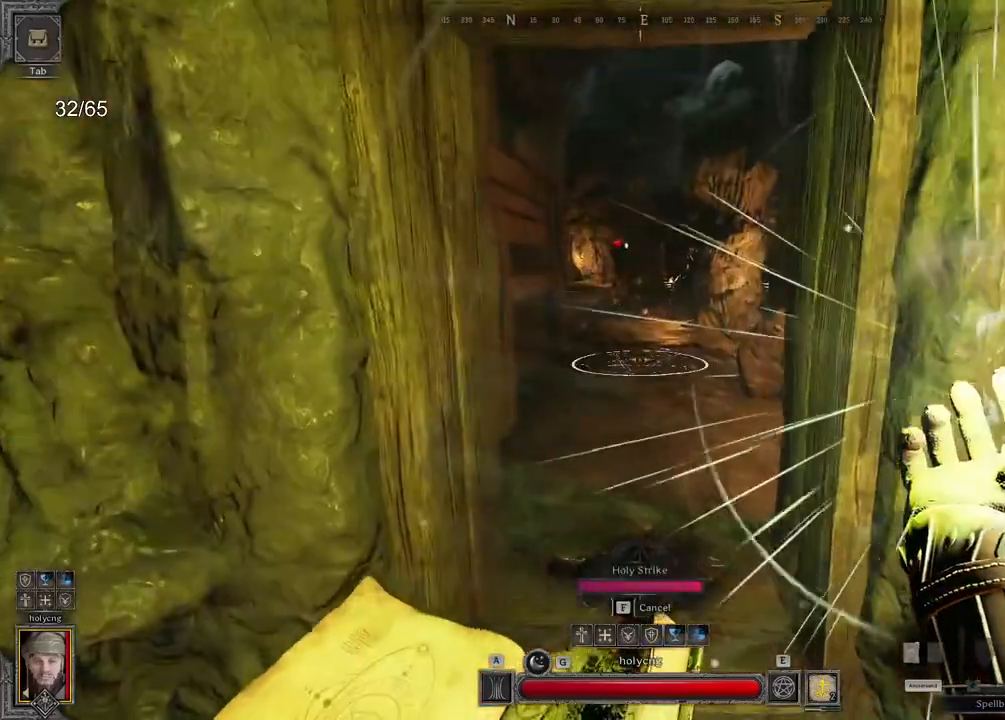
{"keys": ["z"], "mouse": [], "events": [[50, "q", "up"], [150, "mouse_right", "up"]]}